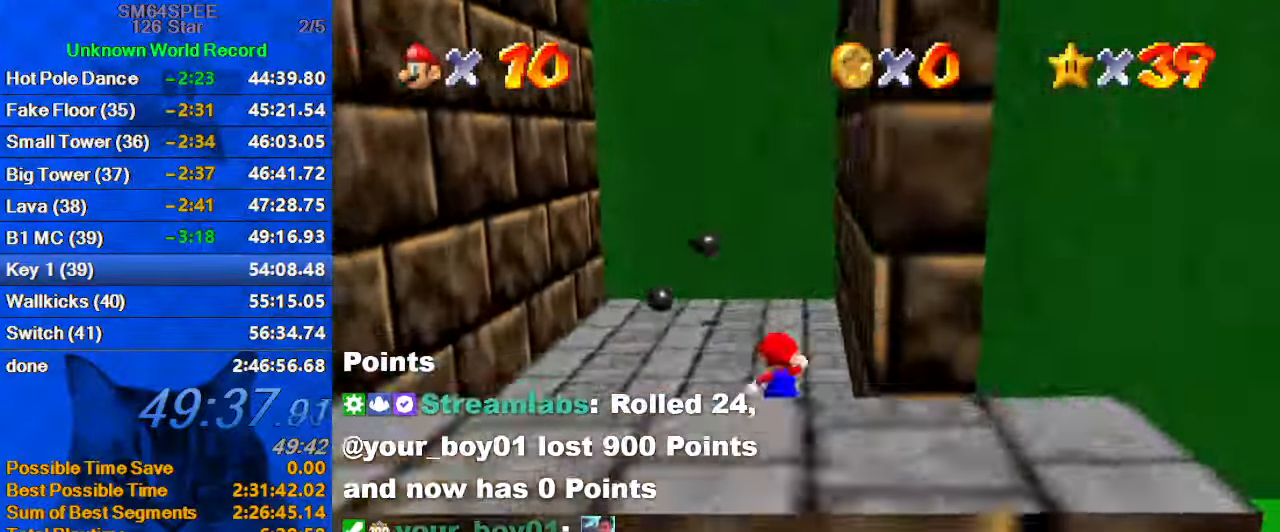
Gameplay with keyboard; each line is a JSON object with the keys held at the frame after it. "events" lists presses ("down") and releases ("up") of "a", "c", "ctrl", "d", "down", "left", "return", "right", "s", "shift", "up", "w", "x" and "y" between this image and that frame as [ms after this image, input, new state], when the widget could be followed in between. No other keys are recorded. Mouse input is not recorded.
{"keys": ["right", "shift"], "events": [[66, "left", "down"], [100, "right", "down"], [100, "up", "up"], [200, "left", "up"], [233, "shift", "down"]]}
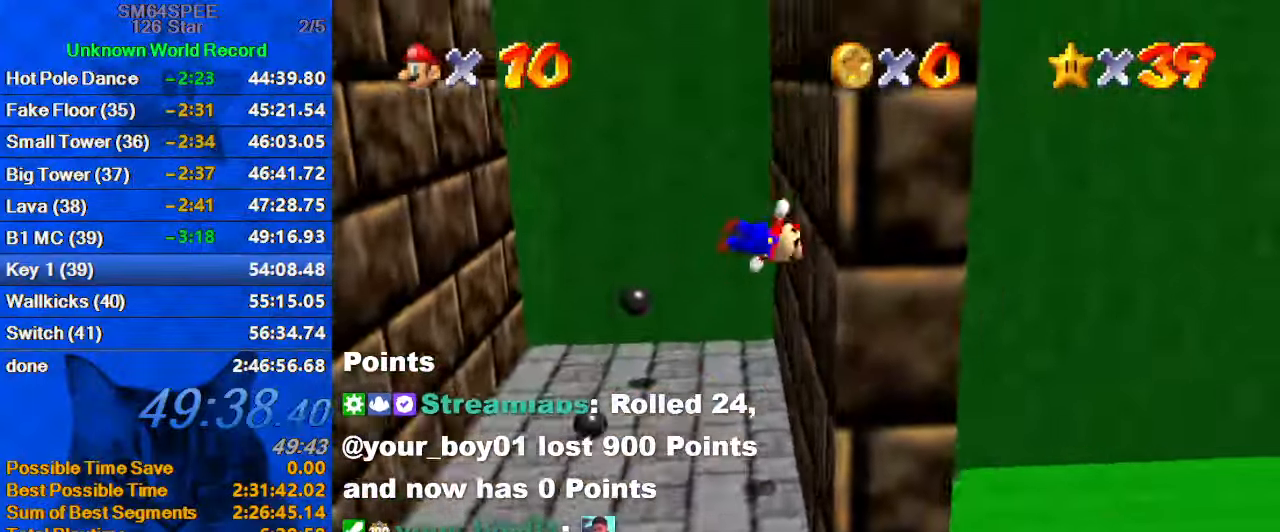
{"keys": ["left", "shift", "up"], "events": [[33, "shift", "up"], [100, "left", "down"], [100, "right", "up"], [100, "shift", "down"], [400, "up", "down"]]}
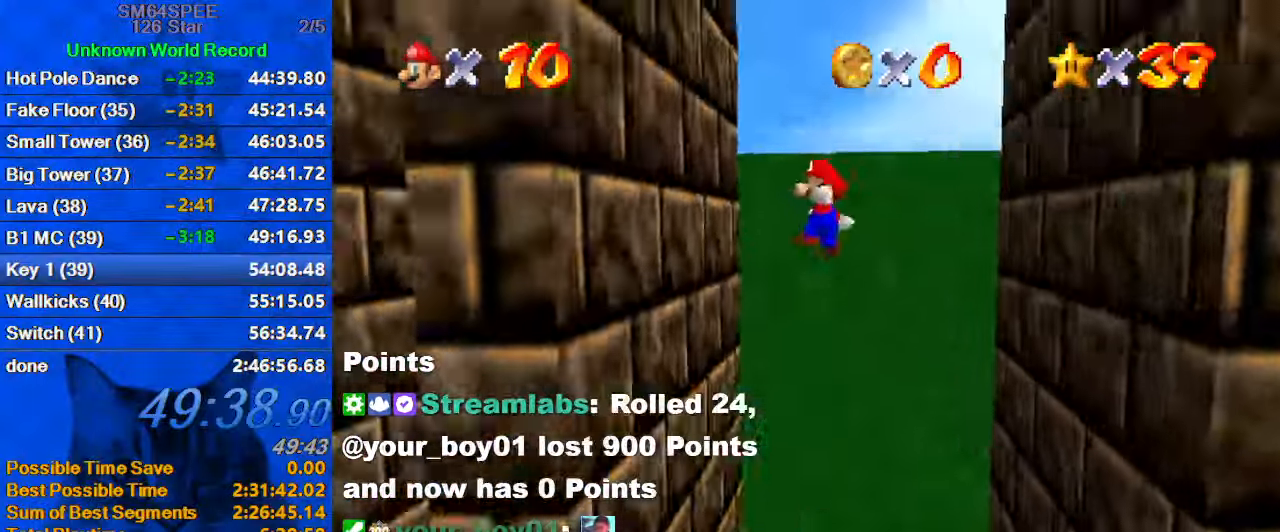
{"keys": ["right", "shift"], "events": [[66, "up", "up"], [133, "shift", "up"], [233, "left", "up"], [233, "right", "down"], [266, "shift", "down"]]}
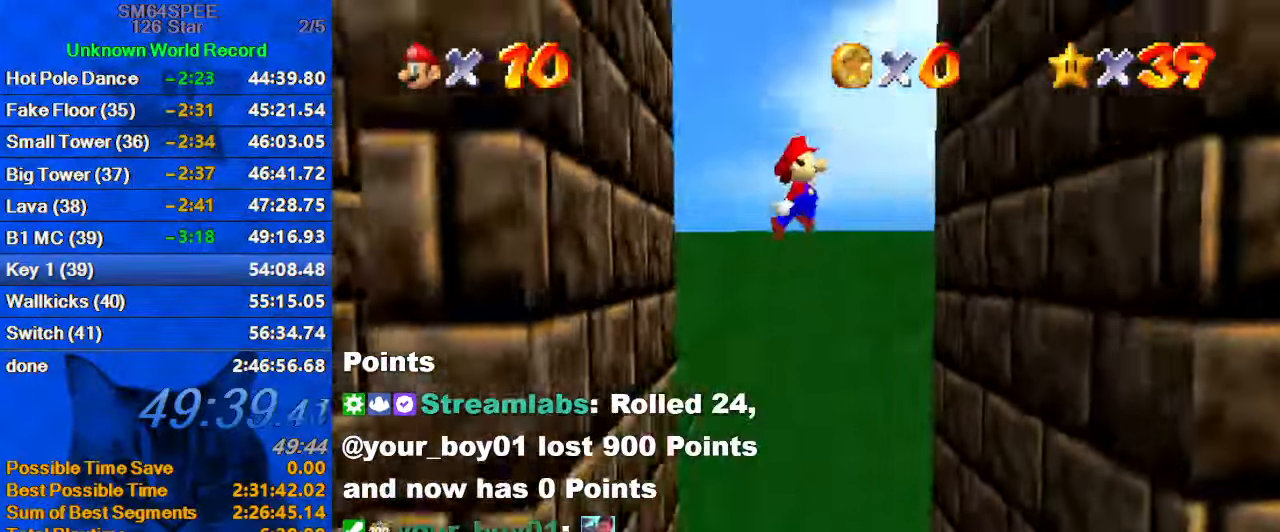
{"keys": ["left", "shift"], "events": [[333, "shift", "up"], [366, "left", "down"], [433, "right", "up"], [433, "shift", "down"]]}
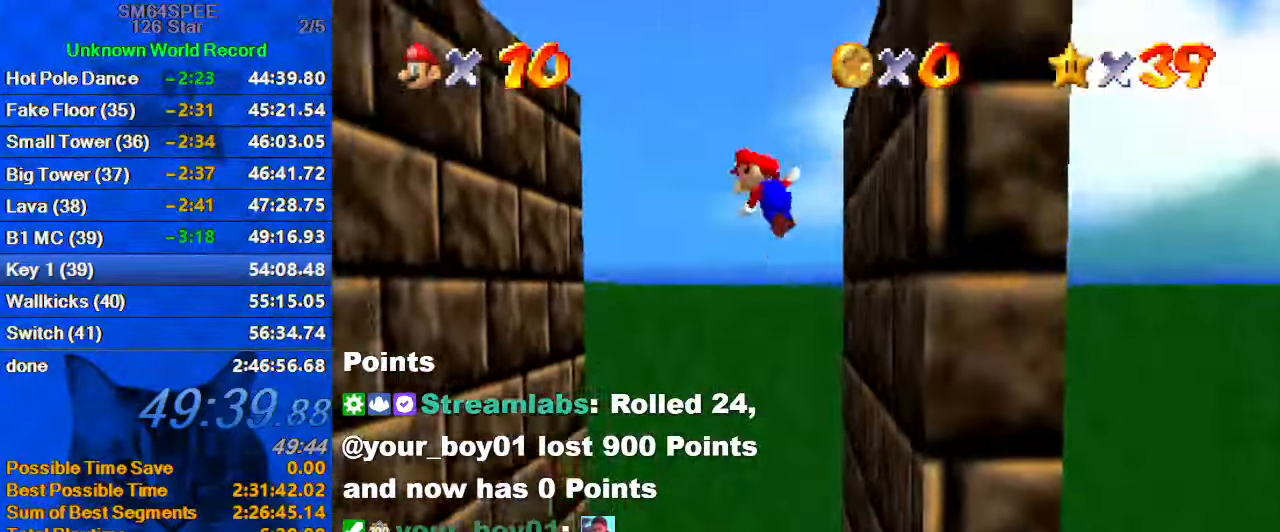
{"keys": ["left"], "events": [[433, "shift", "up"]]}
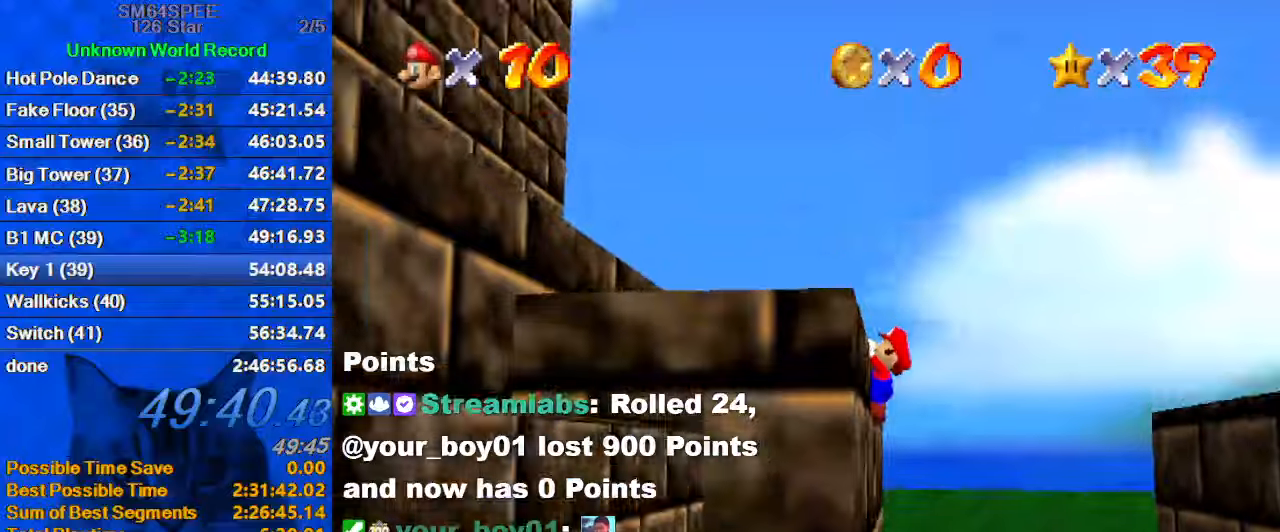
{"keys": ["c", "left", "shift"], "events": [[34, "shift", "down"], [200, "d", "down"], [267, "d", "up"], [500, "c", "down"]]}
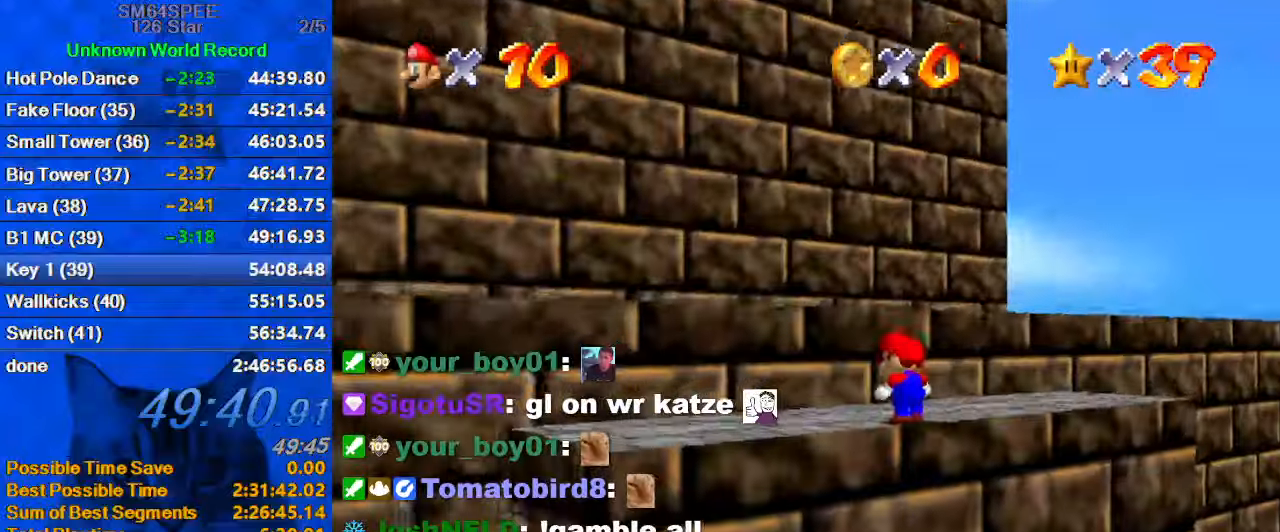
{"keys": ["left", "shift", "up"], "events": [[67, "s", "down"], [100, "down", "down"], [167, "c", "up"], [200, "s", "up"], [234, "down", "up"], [467, "up", "down"]]}
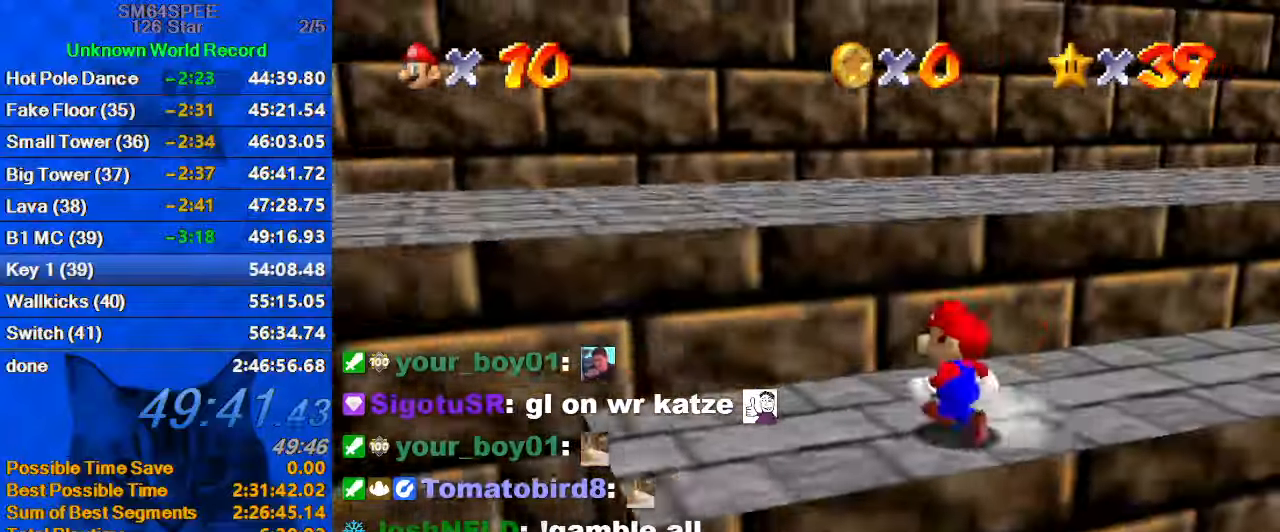
{"keys": ["left", "up"], "events": [[34, "left", "up"], [200, "ctrl", "down"], [200, "up", "up"], [300, "down", "down"], [300, "shift", "up"], [367, "c", "down"], [367, "ctrl", "up"], [367, "left", "down"], [400, "down", "up"], [500, "c", "up"], [500, "up", "down"]]}
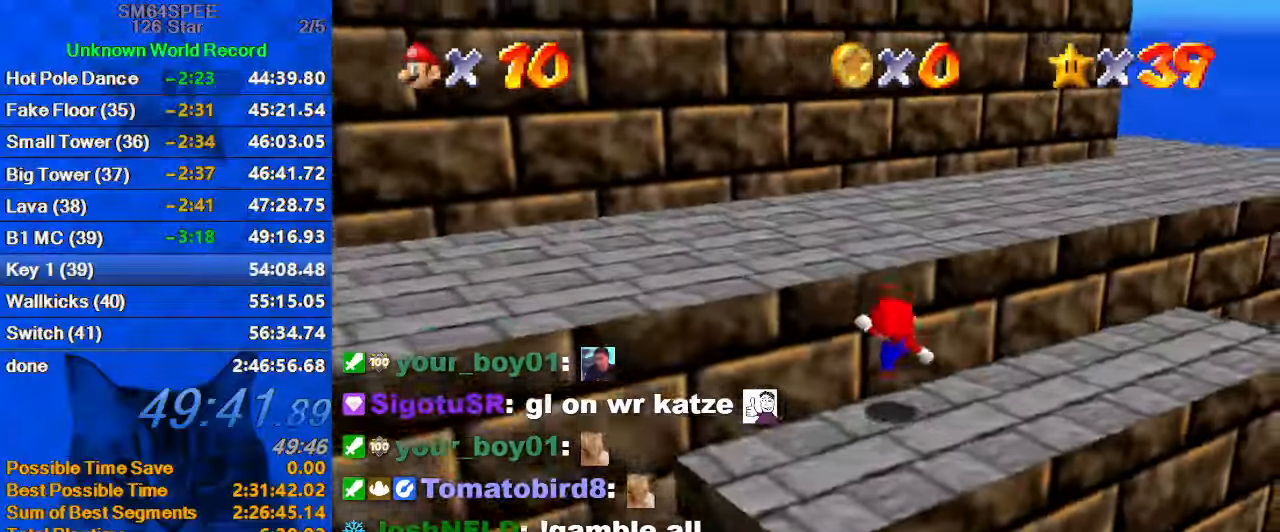
{"keys": ["left", "up"], "events": [[100, "shift", "down"], [367, "shift", "up"]]}
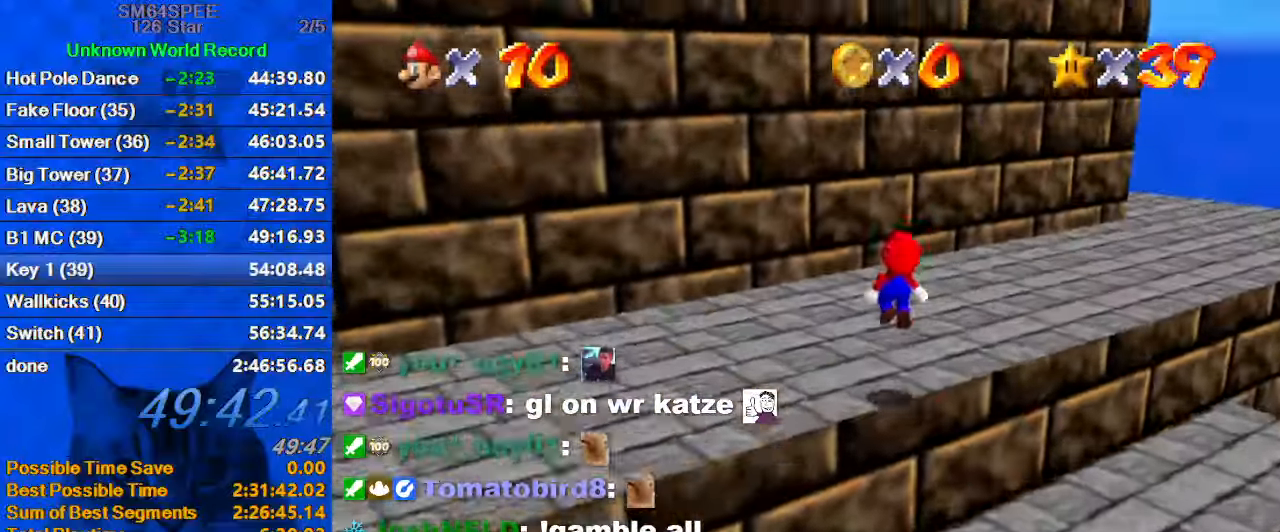
{"keys": ["a", "left", "shift", "up"], "events": [[300, "left", "up"], [300, "shift", "down"], [400, "a", "down"], [400, "left", "down"]]}
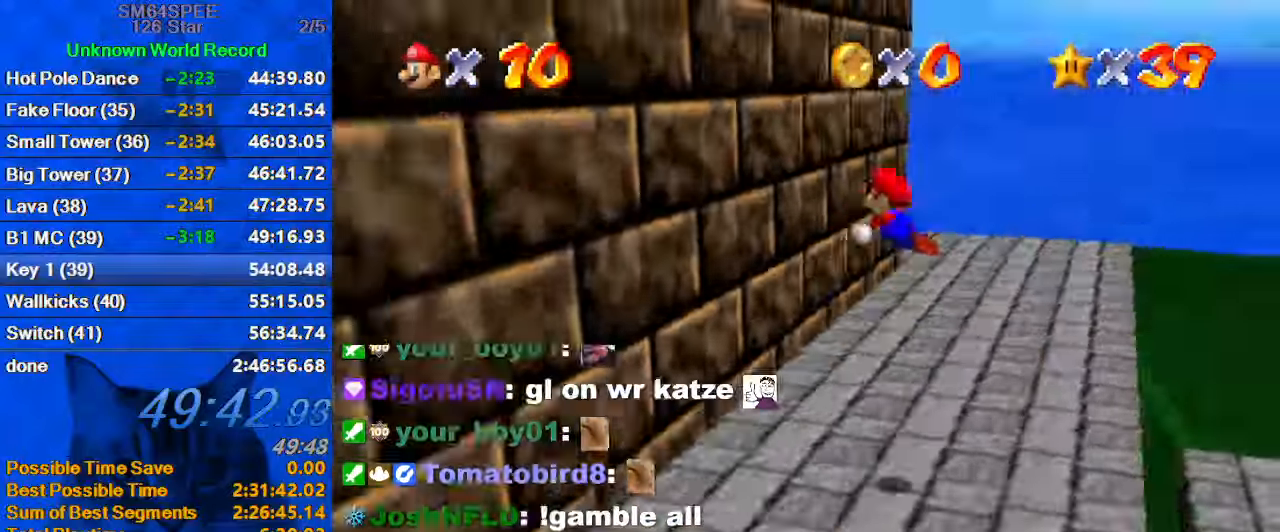
{"keys": ["left", "shift", "up"], "events": [[67, "a", "up"], [134, "up", "up"], [267, "down", "down"], [367, "shift", "up"], [400, "down", "up"], [434, "shift", "down"], [500, "up", "down"]]}
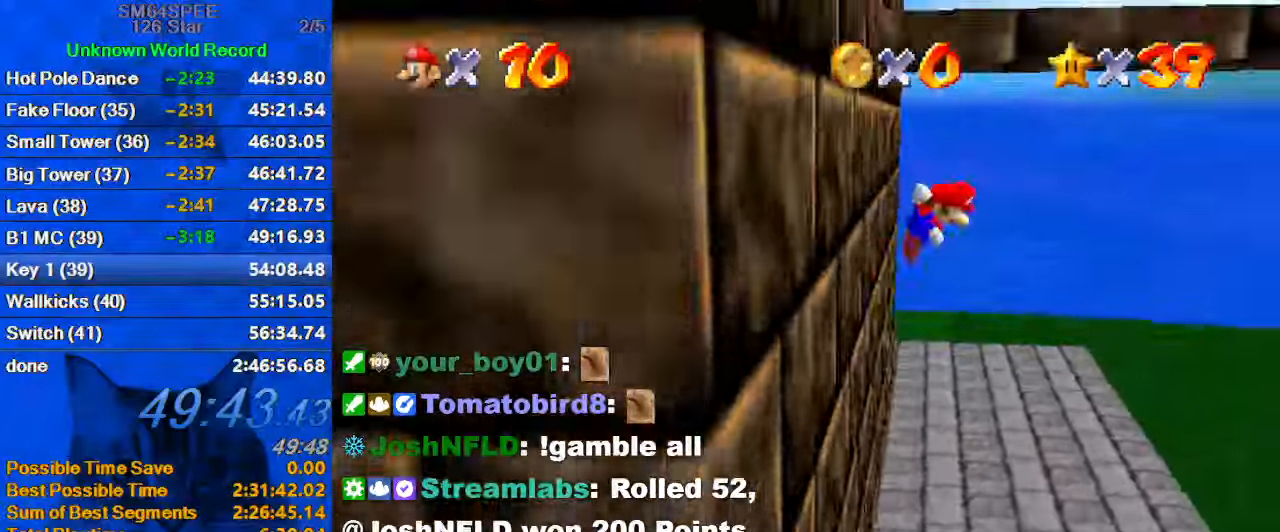
{"keys": ["left", "shift", "up"], "events": [[134, "left", "up"], [500, "left", "down"]]}
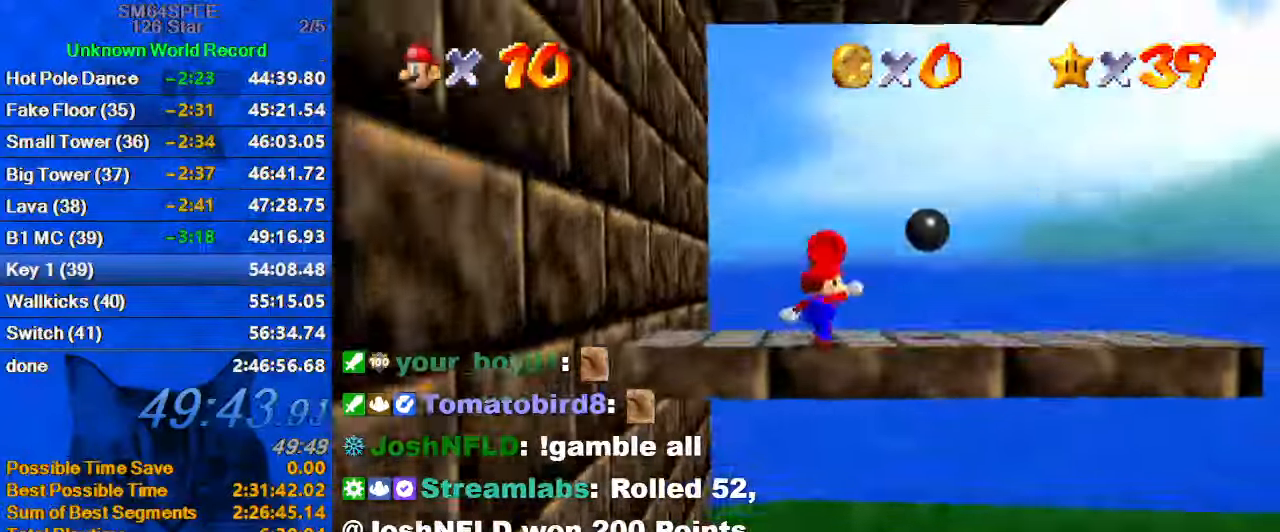
{"keys": ["right"], "events": [[100, "shift", "up"], [200, "shift", "down"], [200, "up", "up"], [434, "left", "up"], [434, "right", "down"], [434, "shift", "up"]]}
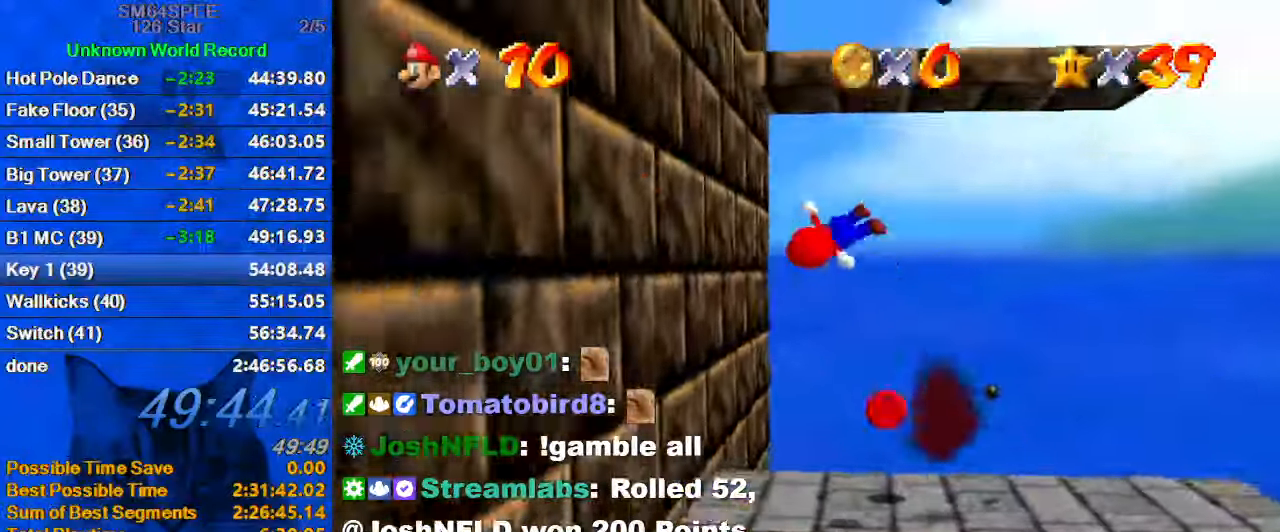
{"keys": ["right", "up"], "events": [[300, "up", "down"]]}
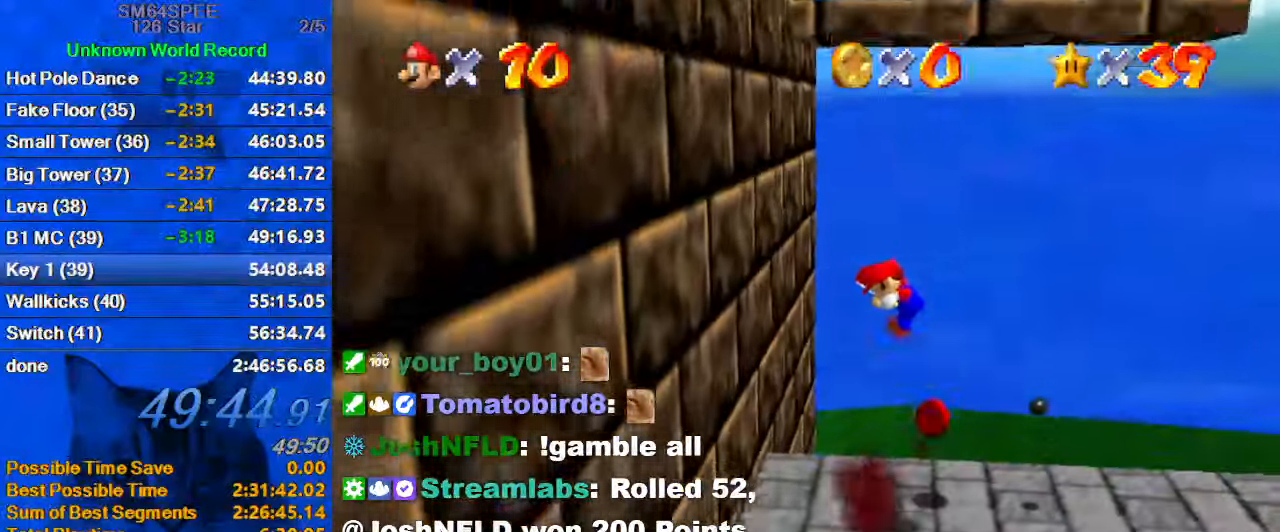
{"keys": ["up"], "events": [[34, "left", "down"], [34, "right", "up"], [167, "up", "up"], [234, "left", "up"], [500, "up", "down"]]}
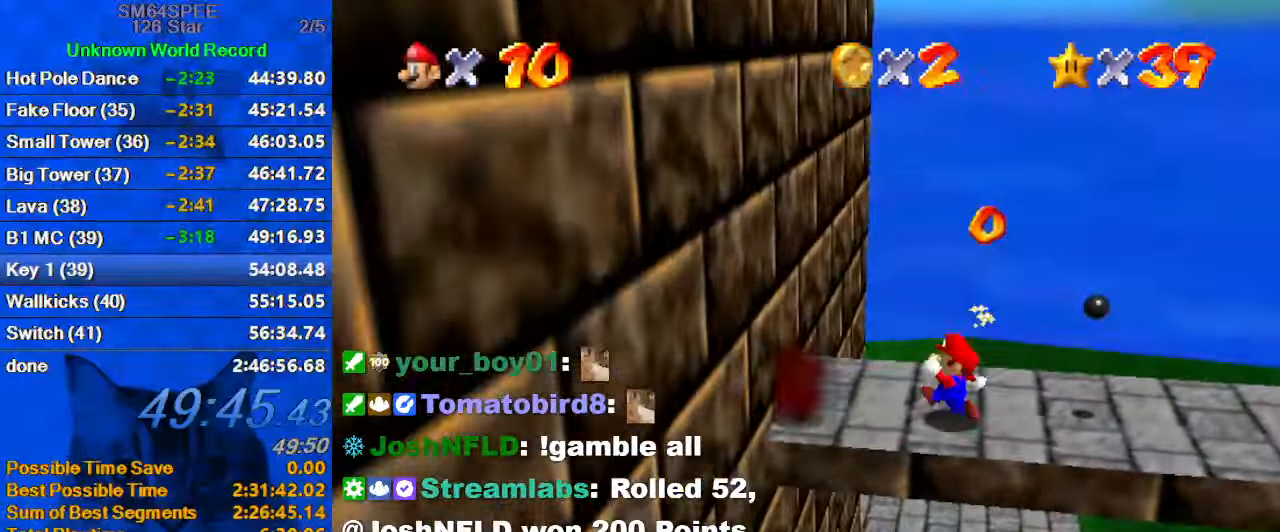
{"keys": ["right"], "events": [[134, "left", "down"], [267, "up", "up"], [334, "right", "down"], [367, "left", "up"]]}
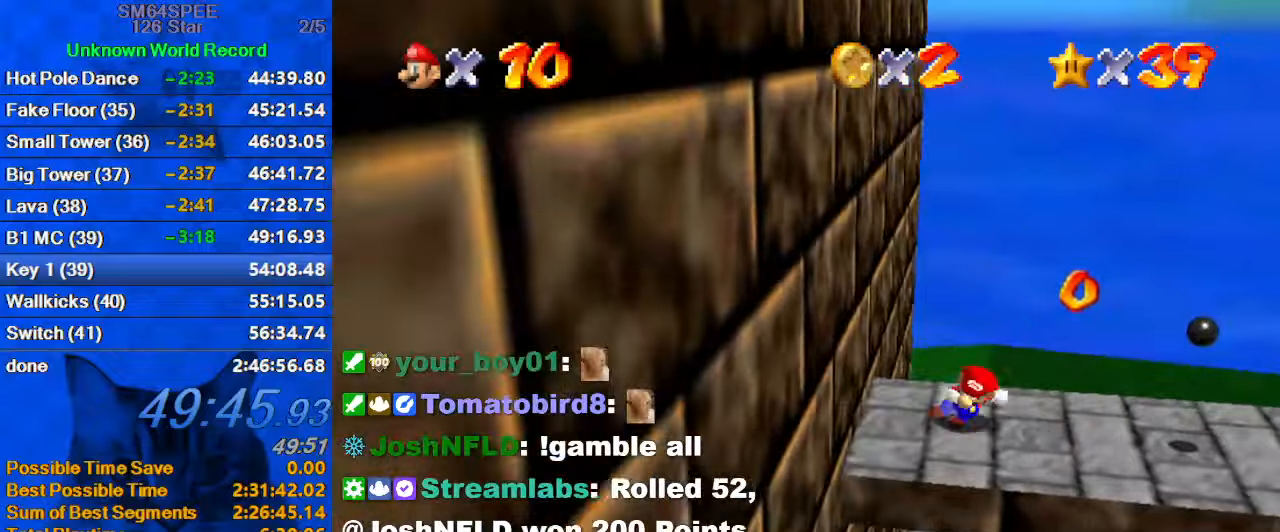
{"keys": ["shift", "up"], "events": [[100, "left", "down"], [100, "up", "down"], [166, "right", "up"], [233, "shift", "down"], [433, "left", "up"]]}
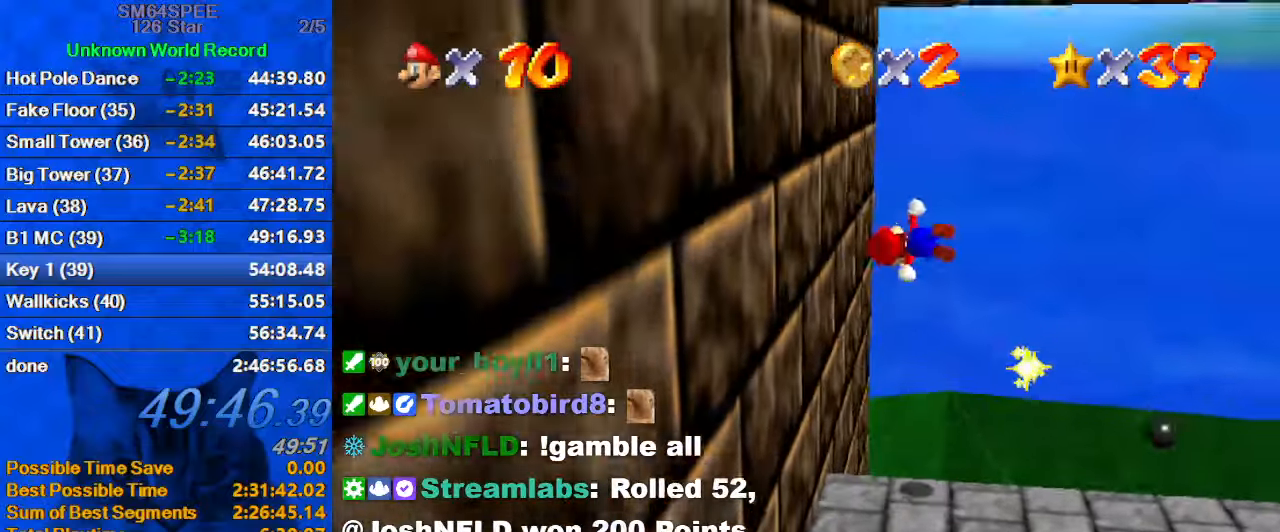
{"keys": ["d", "shift", "up"], "events": [[33, "left", "down"], [166, "up", "up"], [233, "shift", "up"], [266, "up", "down"], [300, "shift", "down"], [400, "left", "up"], [433, "d", "down"]]}
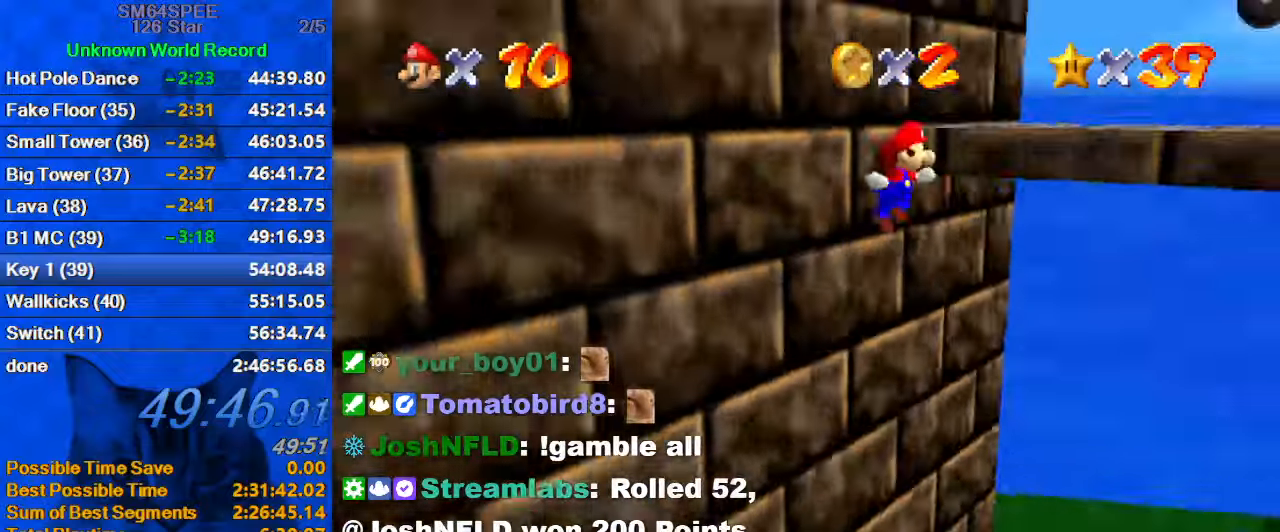
{"keys": ["left"], "events": [[100, "left", "down"], [133, "d", "up"], [200, "left", "up"], [333, "left", "down"], [466, "shift", "up"], [500, "up", "up"]]}
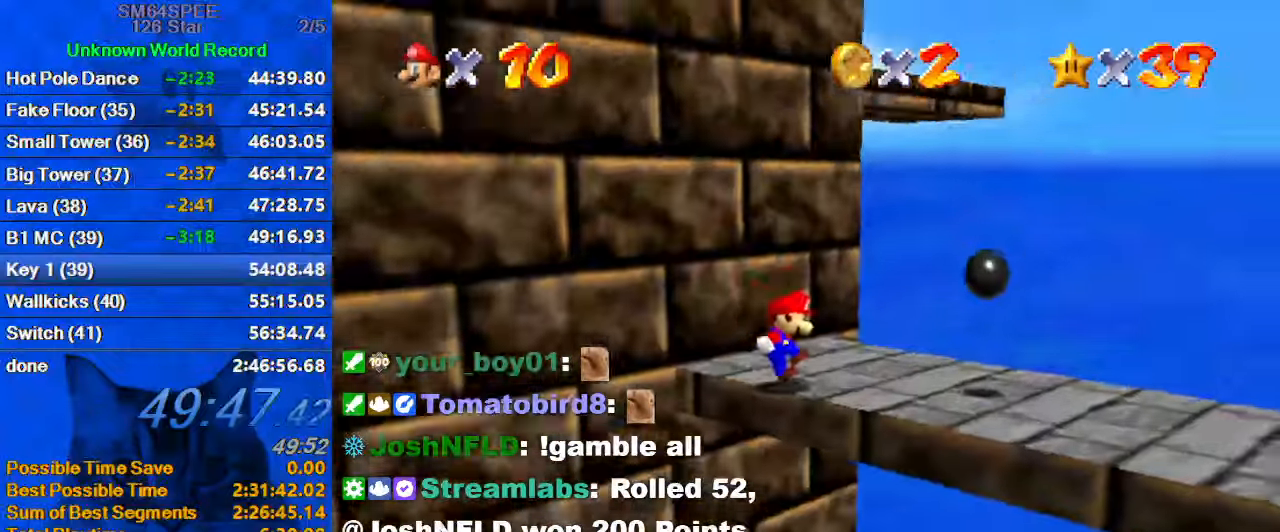
{"keys": ["down"], "events": [[66, "left", "up"], [66, "right", "down"], [100, "shift", "down"], [200, "down", "down"], [300, "shift", "up"], [466, "right", "up"]]}
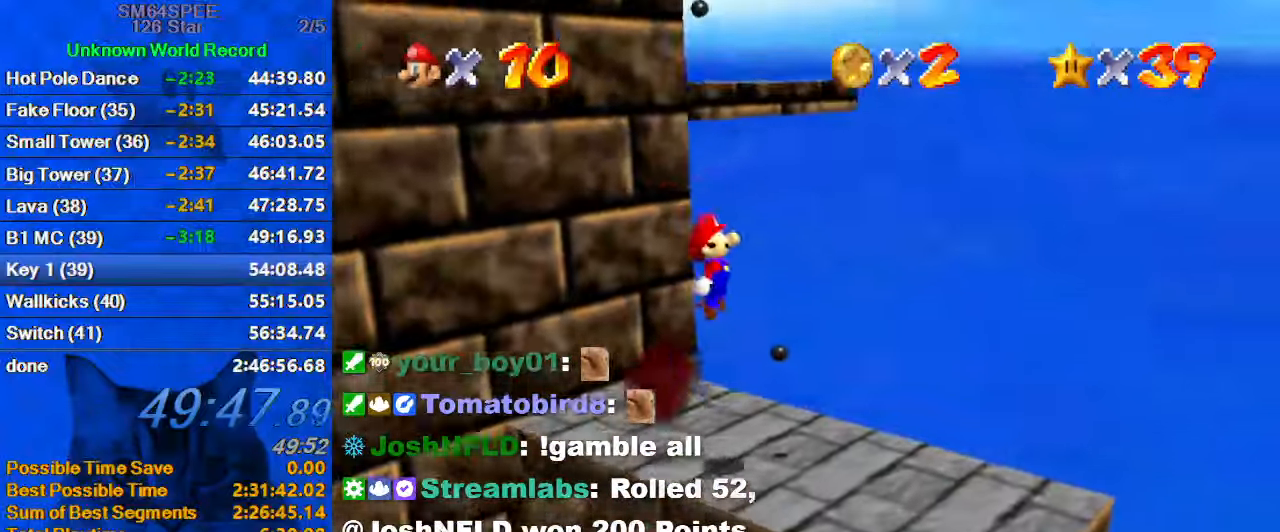
{"keys": ["down", "right"], "events": [[133, "right", "down"]]}
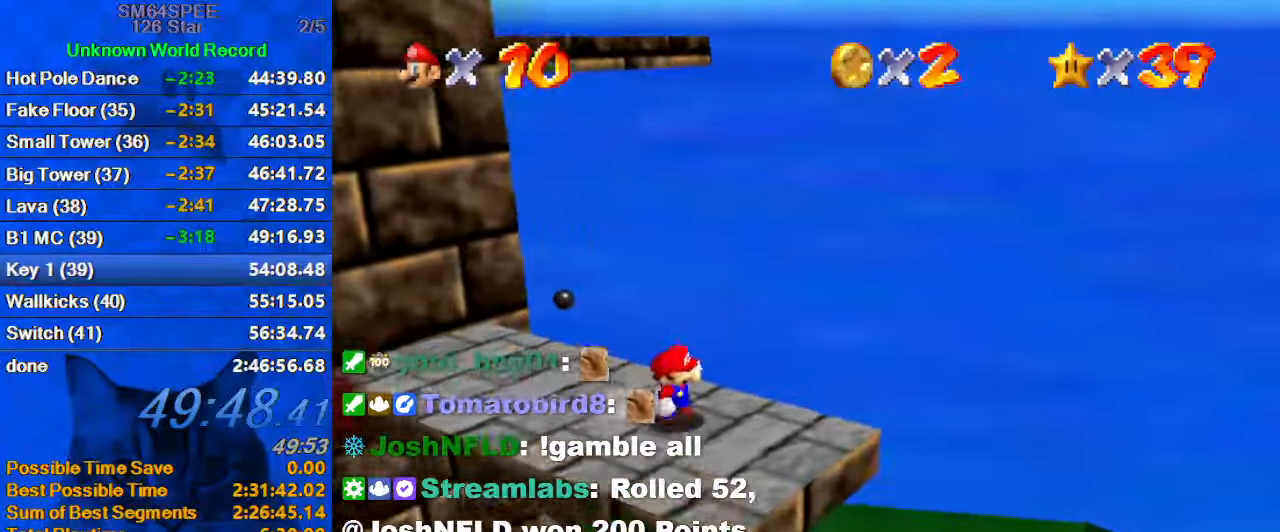
{"keys": [], "events": [[33, "right", "up"], [100, "left", "down"], [233, "down", "up"], [233, "left", "up"], [433, "left", "down"], [466, "left", "up"]]}
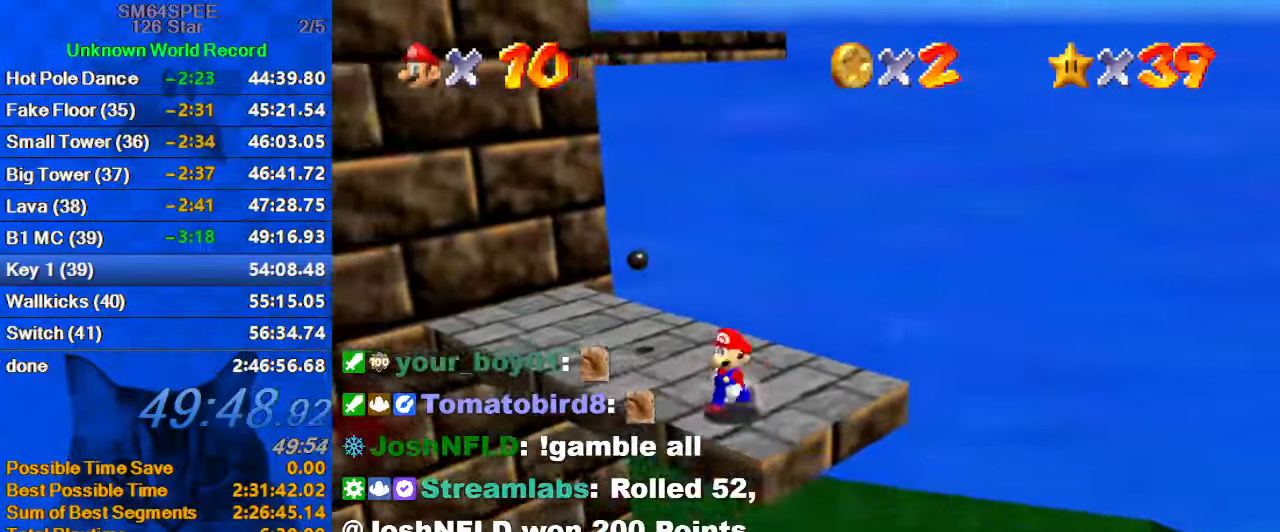
{"keys": [], "events": [[100, "c", "down"], [166, "s", "down"], [233, "c", "up"], [233, "s", "up"]]}
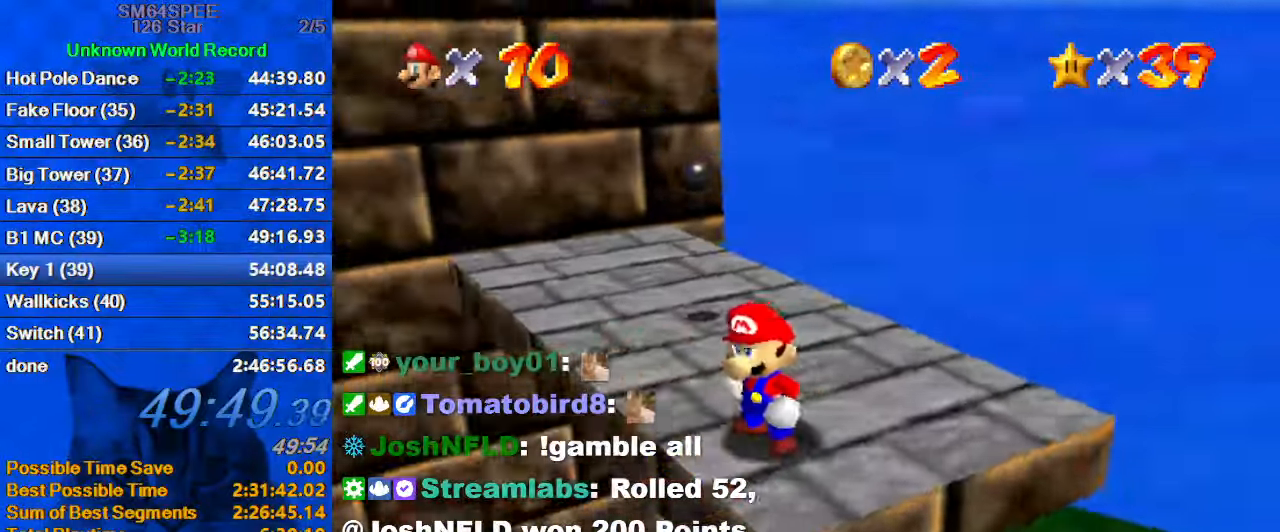
{"keys": ["ctrl"], "events": [[66, "up", "down"], [166, "up", "up"], [266, "shift", "down"], [300, "down", "down"], [400, "ctrl", "down"], [400, "shift", "up"], [433, "down", "up"]]}
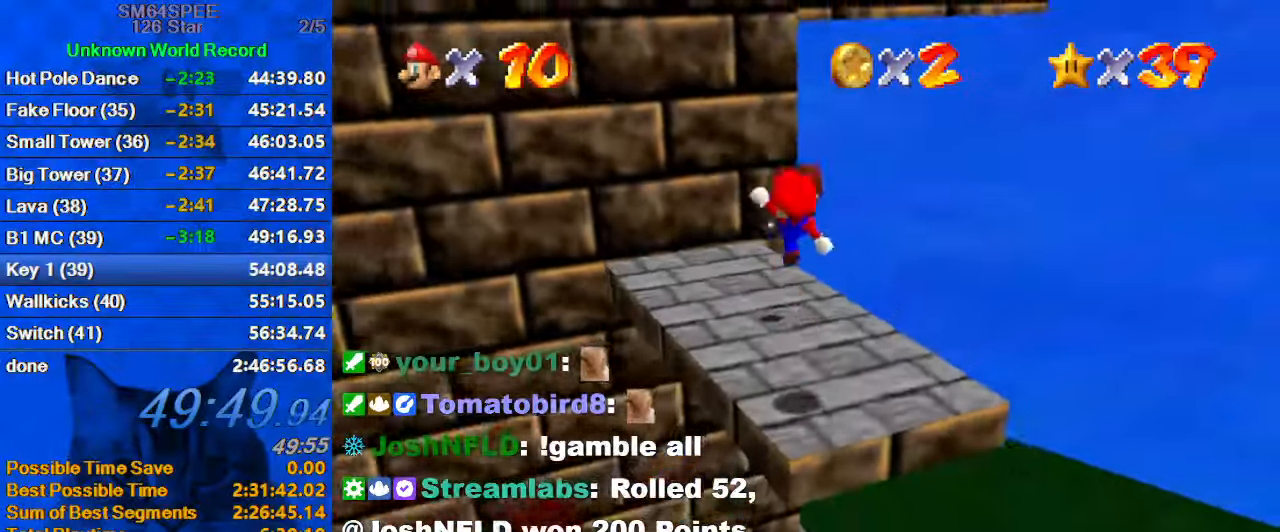
{"keys": ["shift", "up"], "events": [[33, "ctrl", "up"], [33, "up", "down"], [100, "c", "down"], [166, "left", "down"], [233, "c", "up"], [366, "left", "up"], [500, "shift", "down"]]}
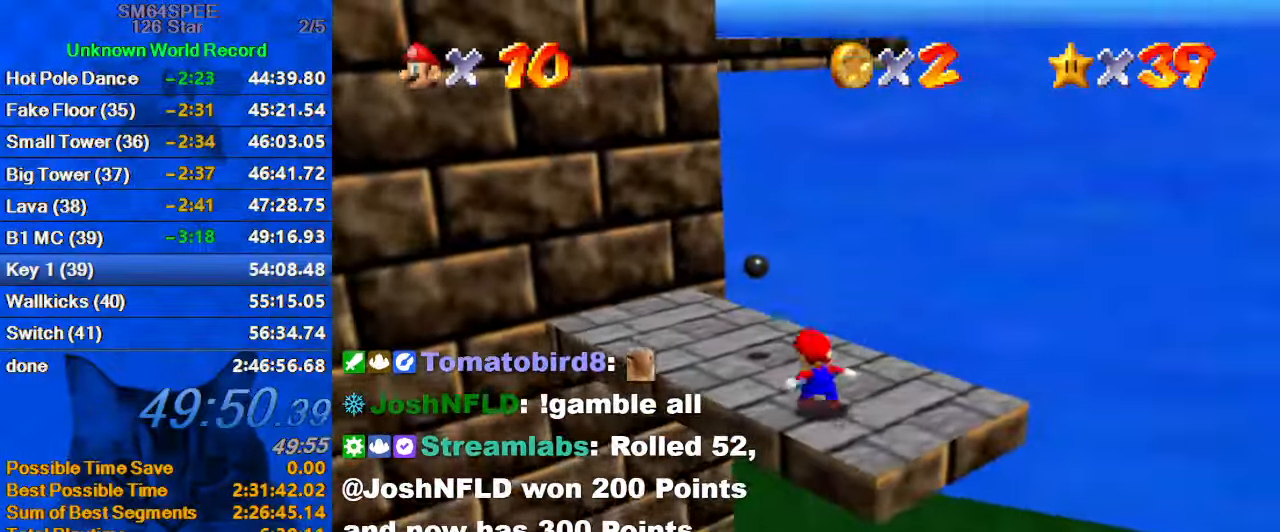
{"keys": ["up"], "events": [[200, "left", "down"], [233, "shift", "up"], [333, "left", "up"]]}
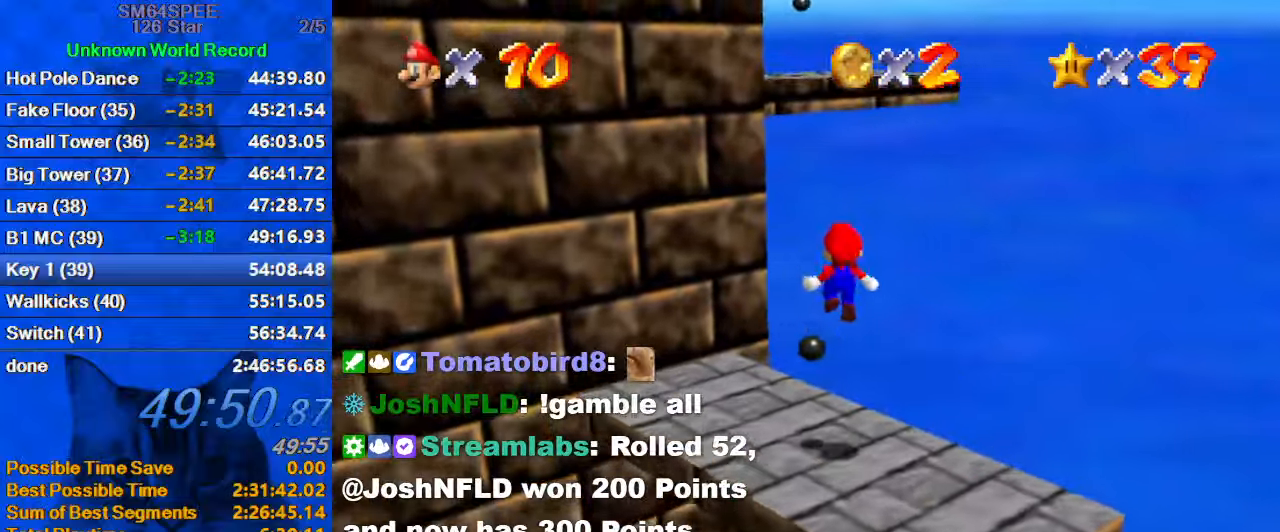
{"keys": ["d", "right", "shift", "up"], "events": [[66, "left", "down"], [200, "left", "up"], [366, "right", "down"], [366, "shift", "down"], [466, "d", "down"]]}
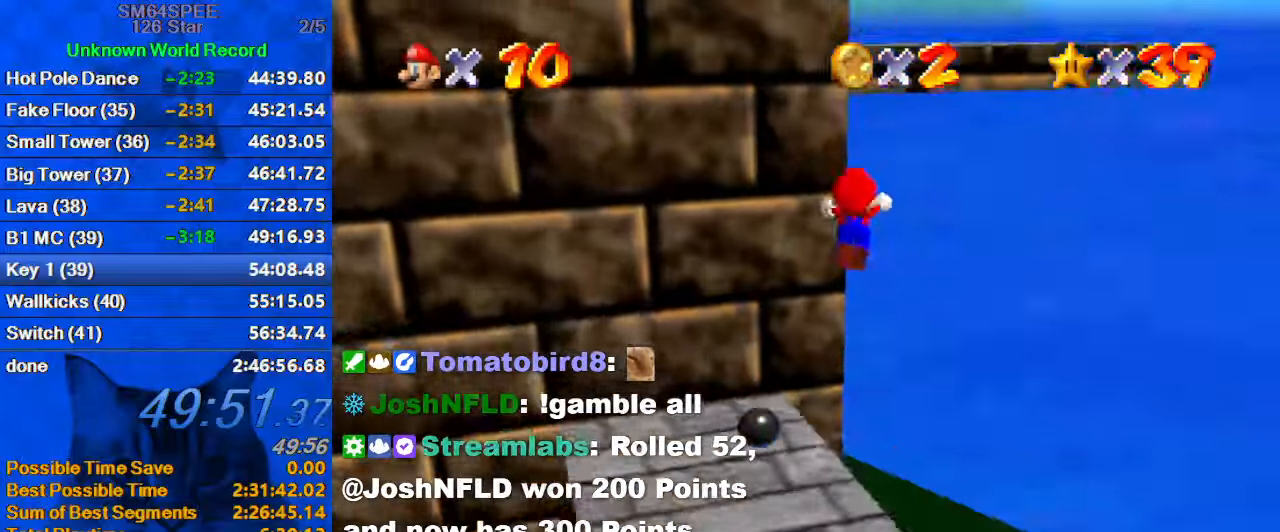
{"keys": ["down", "left"], "events": [[100, "ctrl", "down"], [100, "d", "up"], [200, "right", "up"], [266, "left", "down"], [300, "ctrl", "up"], [300, "shift", "up"], [300, "up", "up"], [433, "down", "down"]]}
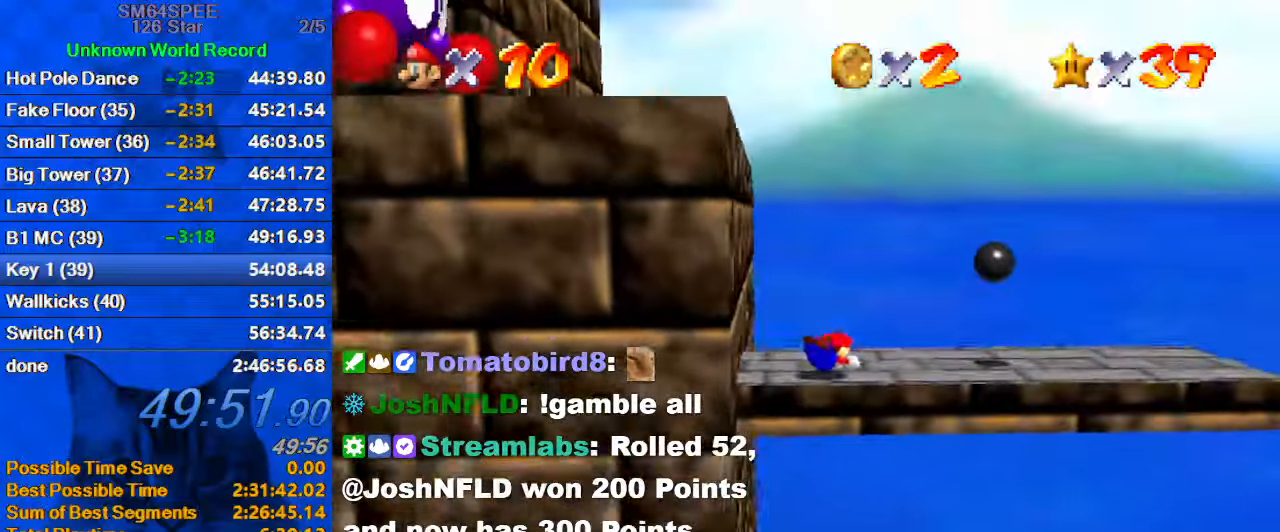
{"keys": ["down", "left"], "events": [[133, "shift", "down"], [333, "shift", "up"]]}
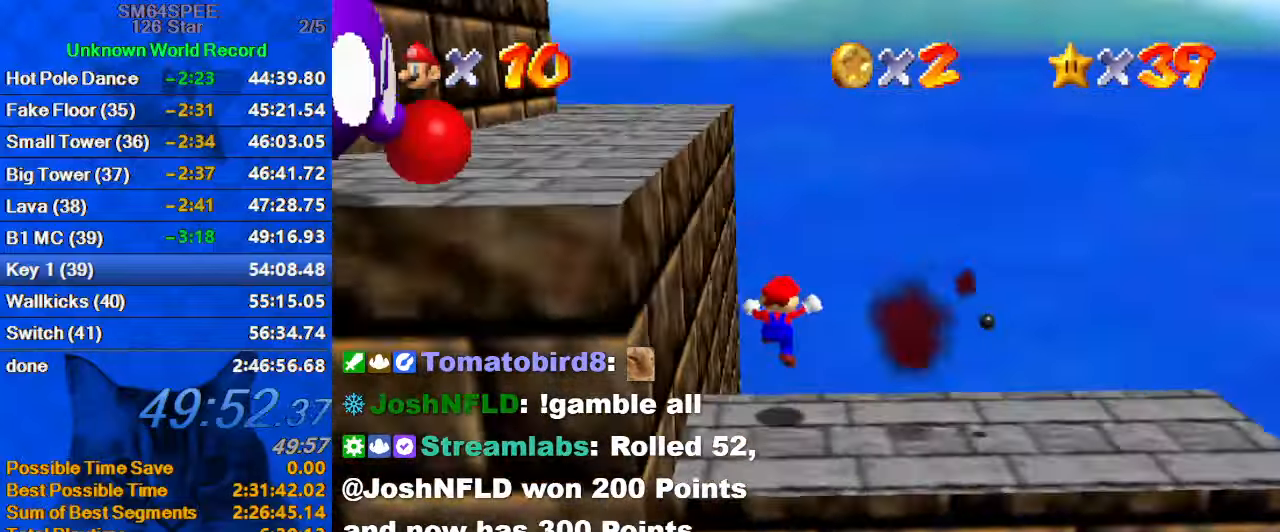
{"keys": ["ctrl", "down", "right"], "events": [[100, "down", "up"], [200, "left", "up"], [233, "right", "down"], [233, "shift", "down"], [300, "down", "down"], [366, "ctrl", "down"], [433, "shift", "up"]]}
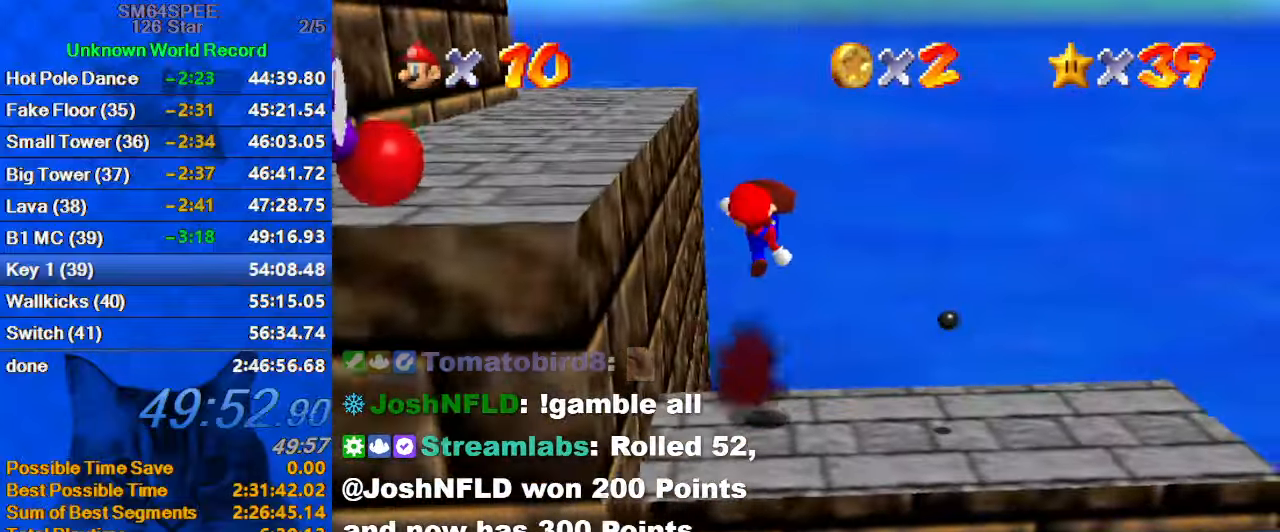
{"keys": ["down"], "events": [[33, "ctrl", "up"], [66, "d", "down"], [166, "d", "up"], [200, "d", "down"], [200, "down", "up"], [300, "down", "down"], [366, "d", "up"], [400, "right", "up"]]}